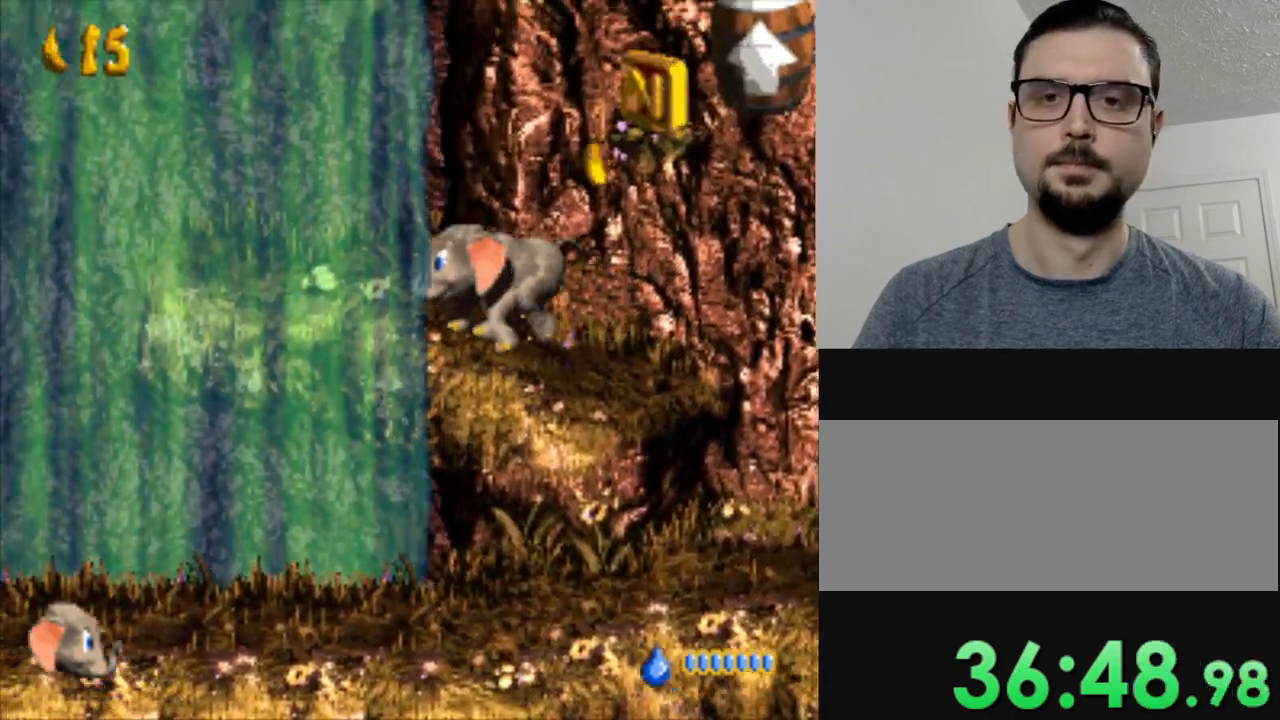
Gameplay with a controller (Nintendo layout); each line is a JSON object with the inputs held at the frame after it. "events" lists button and stick changes between this image and that frame as [ms after this image, input, new state], when the widget could be followed in between. Not read: L3 R3.
{"buttons": ["Y", "DPAD_RIGHT"], "events": [[150, "DPAD_LEFT", "up"], [484, "DPAD_RIGHT", "down"]]}
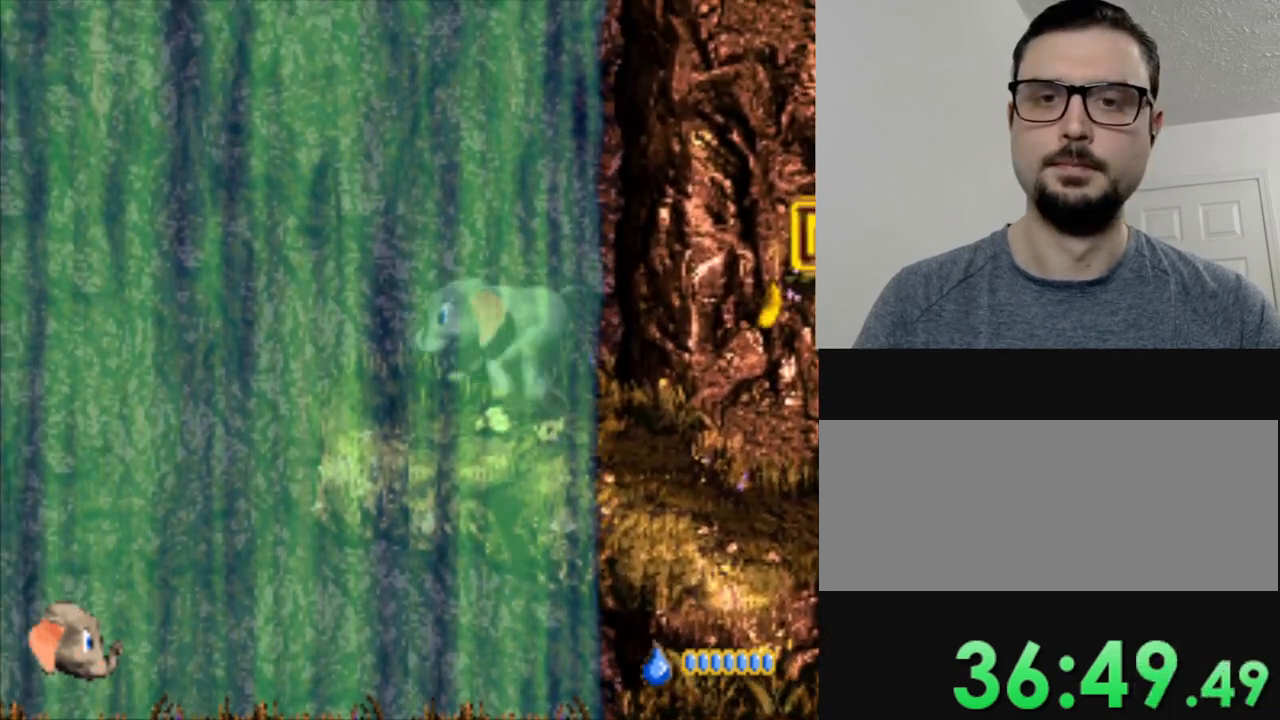
{"buttons": ["B", "Y", "DPAD_RIGHT"], "events": [[333, "B", "down"]]}
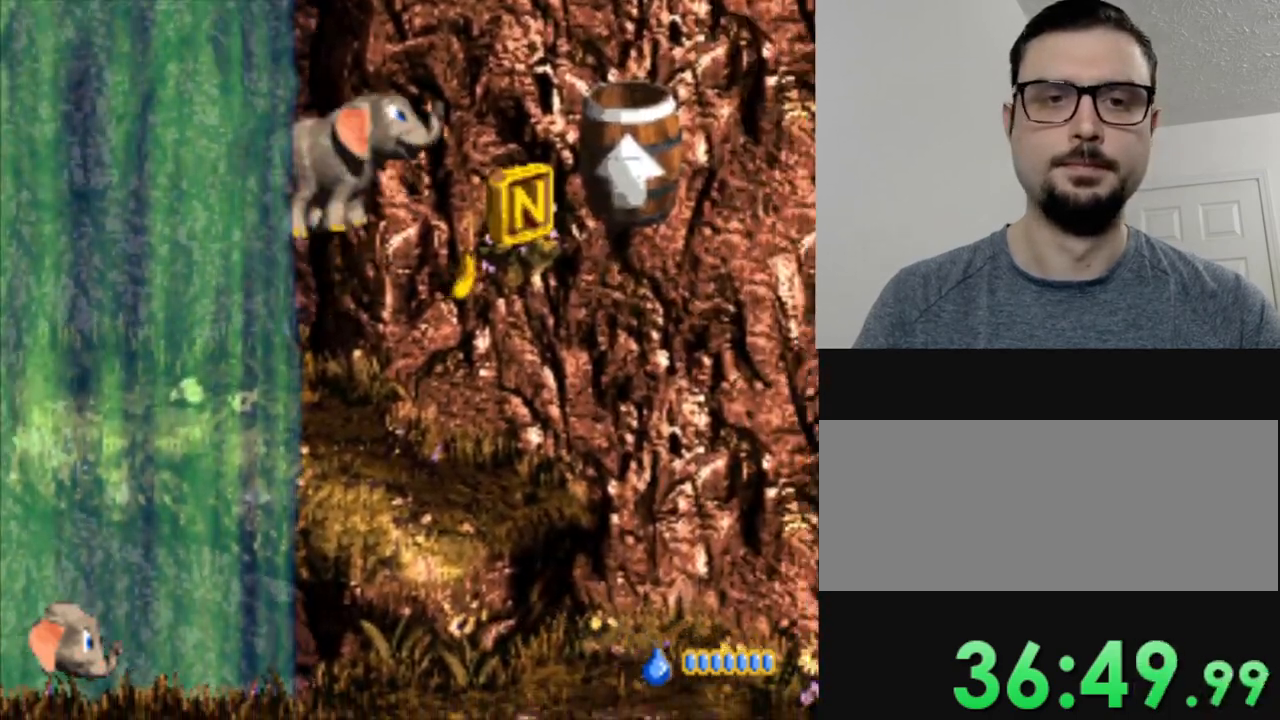
{"buttons": ["Y"], "events": [[367, "B", "up"], [384, "DPAD_RIGHT", "up"]]}
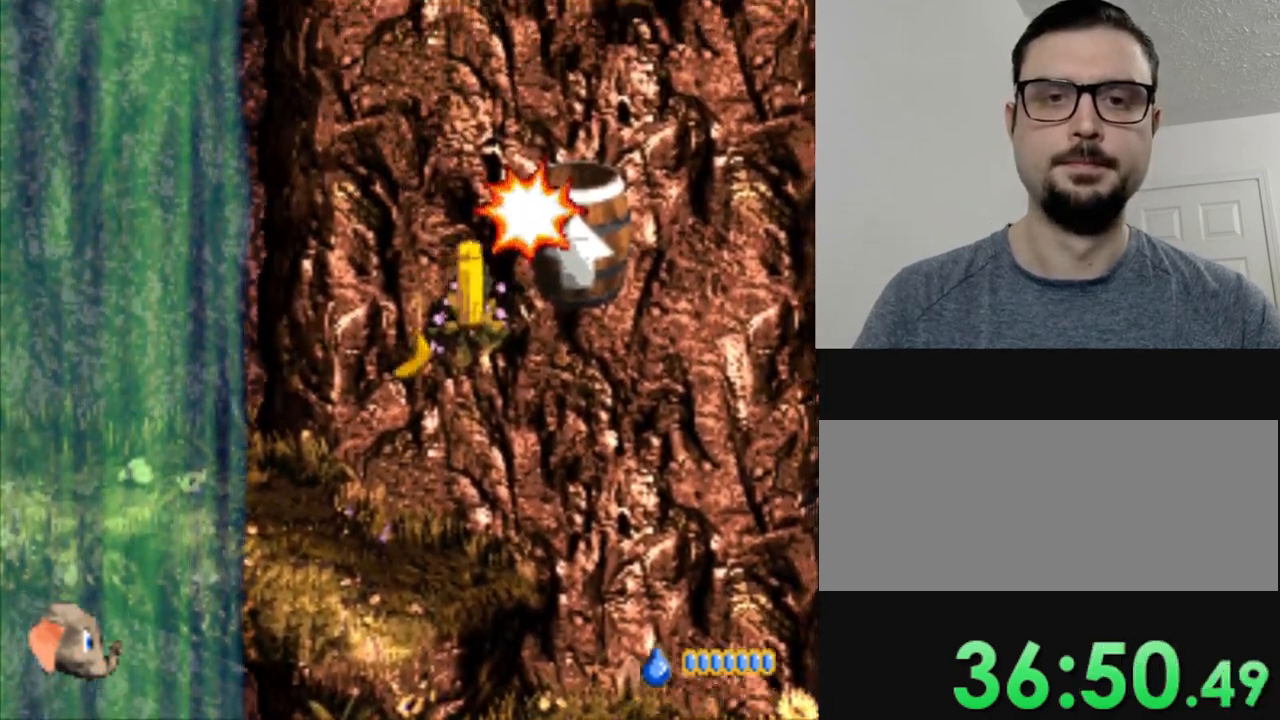
{"buttons": ["Y"], "events": []}
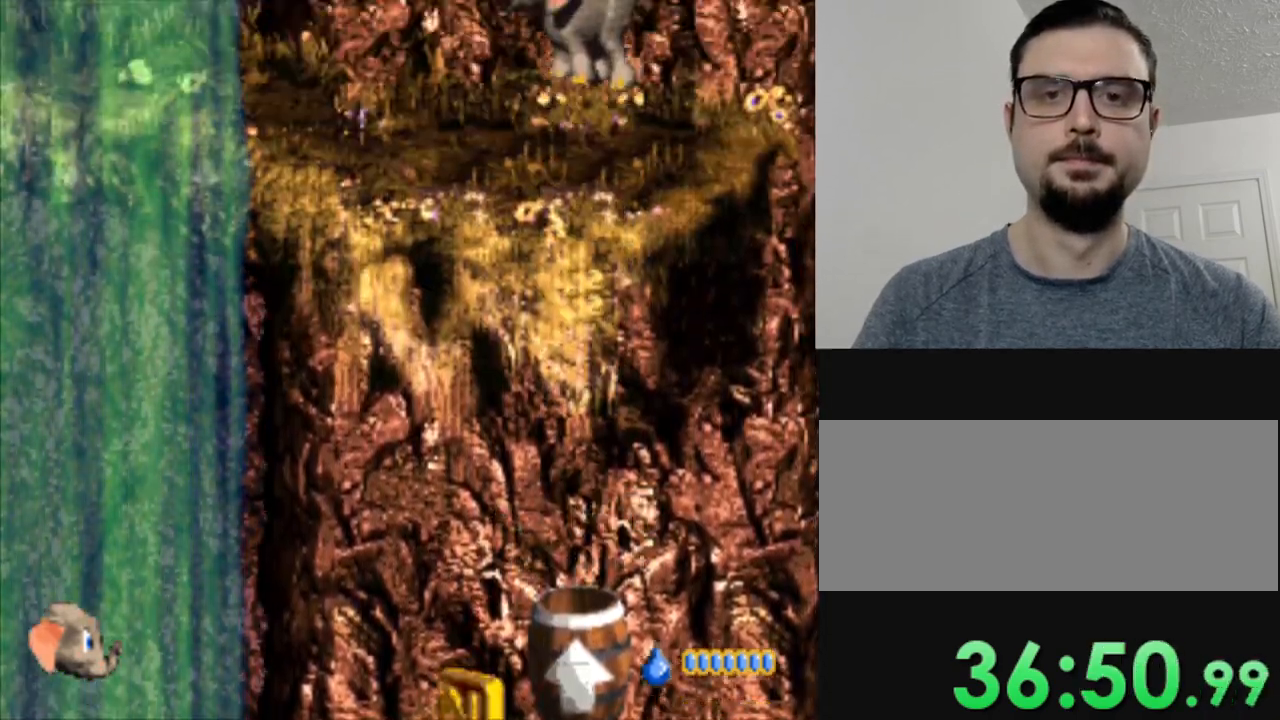
{"buttons": ["Y", "DPAD_LEFT"], "events": [[484, "DPAD_LEFT", "down"]]}
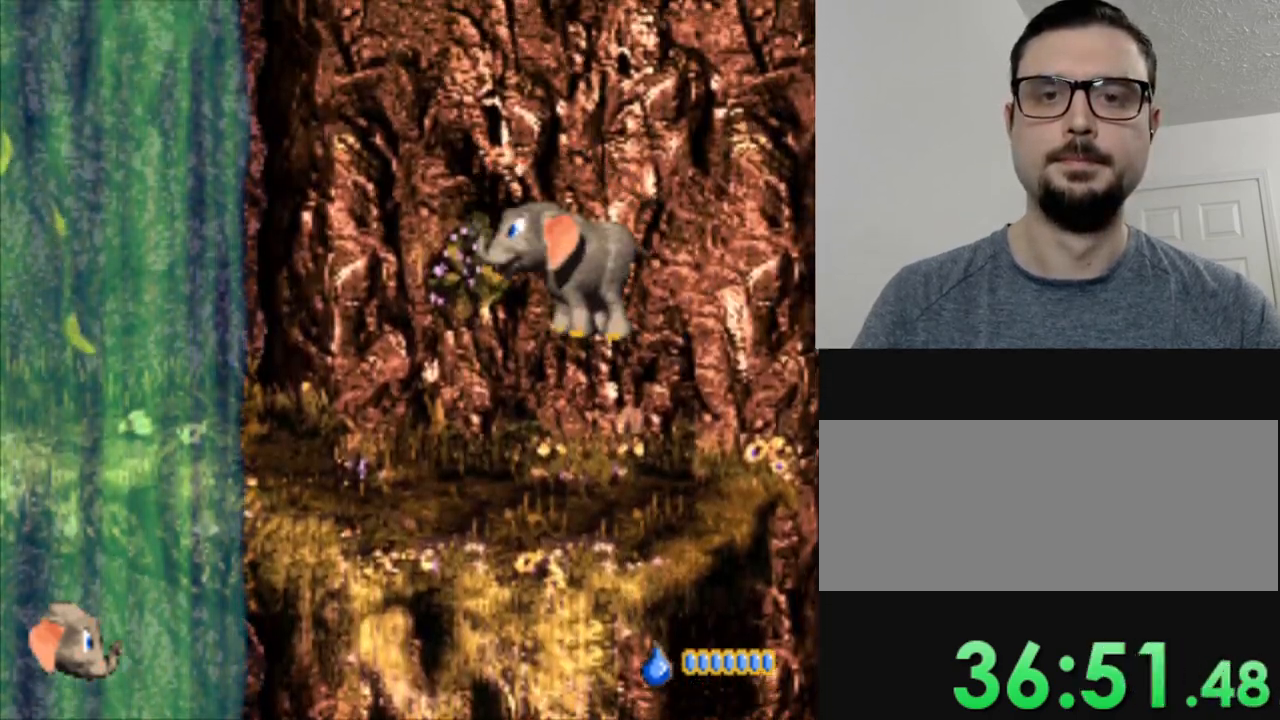
{"buttons": ["Y", "DPAD_LEFT"], "events": []}
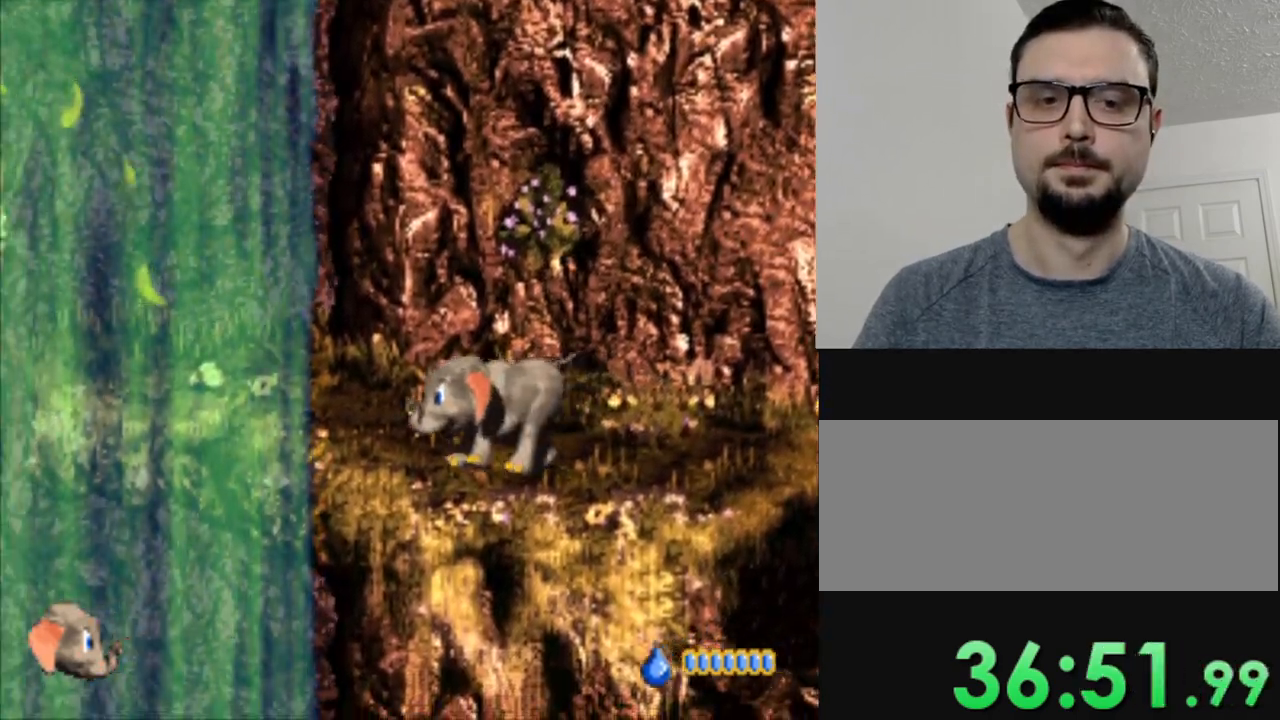
{"buttons": ["Y", "DPAD_LEFT"], "events": [[134, "DPAD_LEFT", "up"], [367, "DPAD_LEFT", "down"]]}
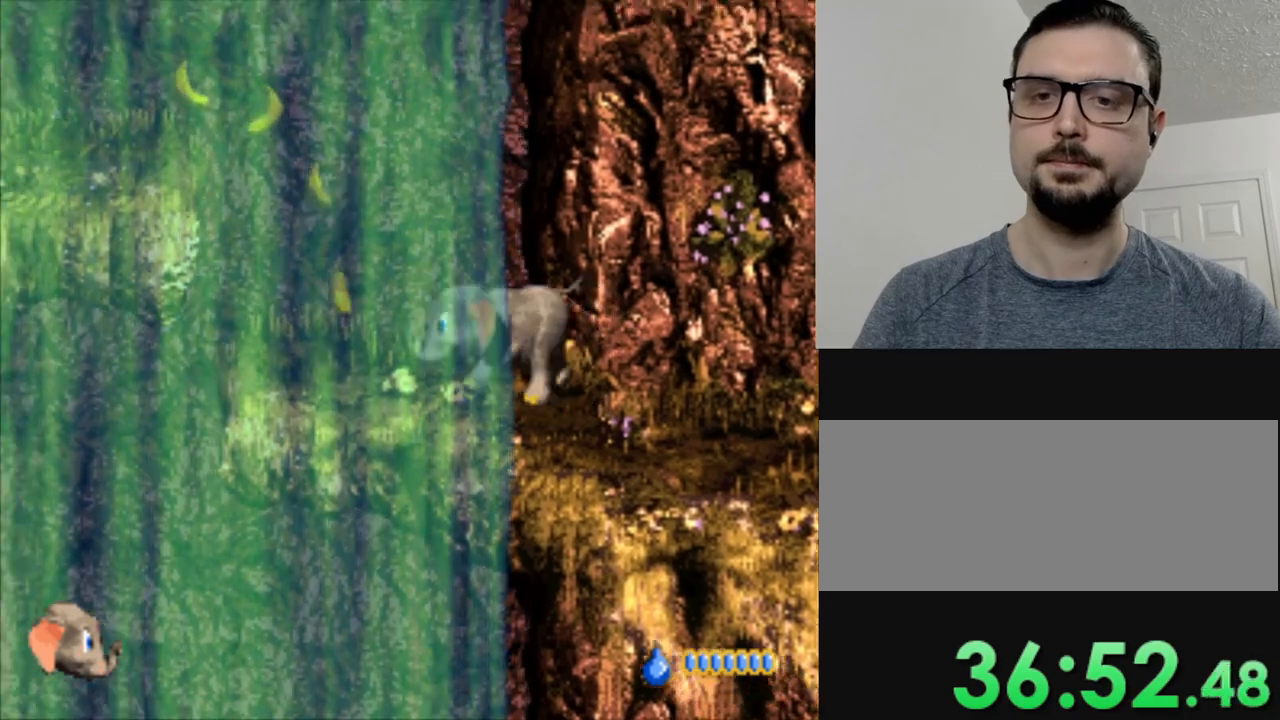
{"buttons": ["B", "Y", "DPAD_LEFT"], "events": [[233, "B", "down"]]}